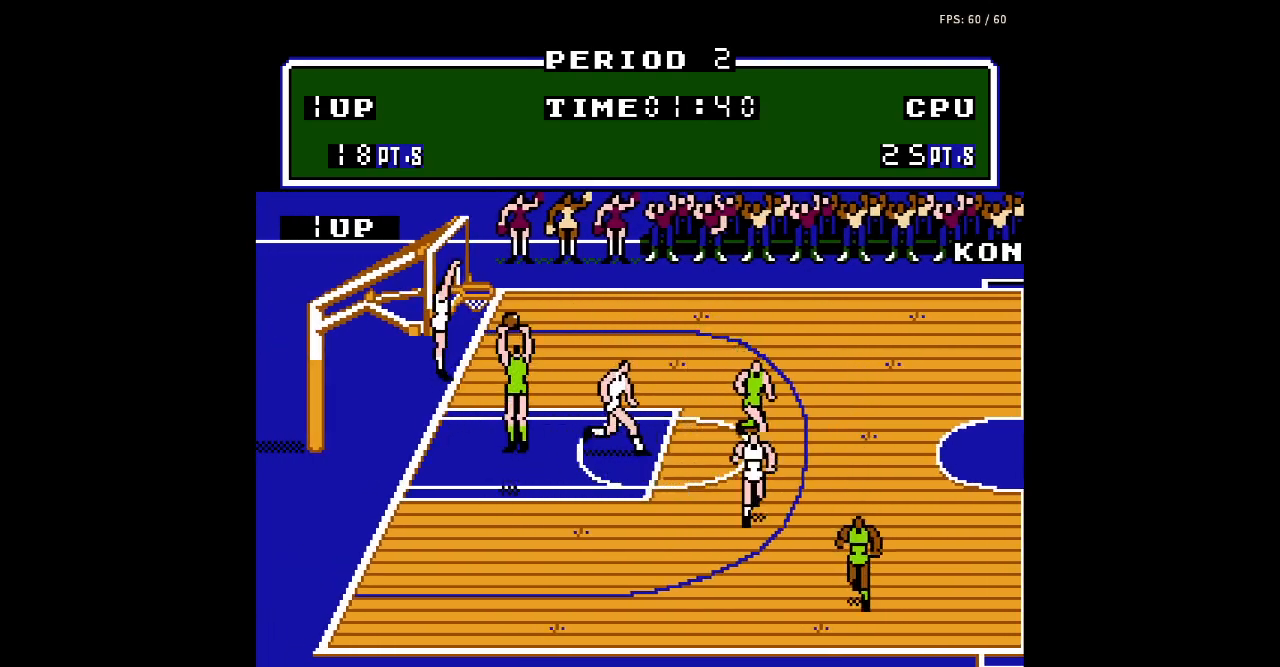
Gameplay with a controller (Nintendo layout); each line is a JSON object with the inputs held at the frame after it. "events" lists button and stick changes between this image and that frame as [ms after this image, input, new state], when the widget could be followed in between. Not read: L3 R3.
{"buttons": ["DPAD_DOWN", "DPAD_RIGHT"], "events": [[33, "B", "up"], [67, "DPAD_DOWN", "up"], [67, "DPAD_RIGHT", "up"], [500, "DPAD_DOWN", "down"], [500, "DPAD_RIGHT", "down"]]}
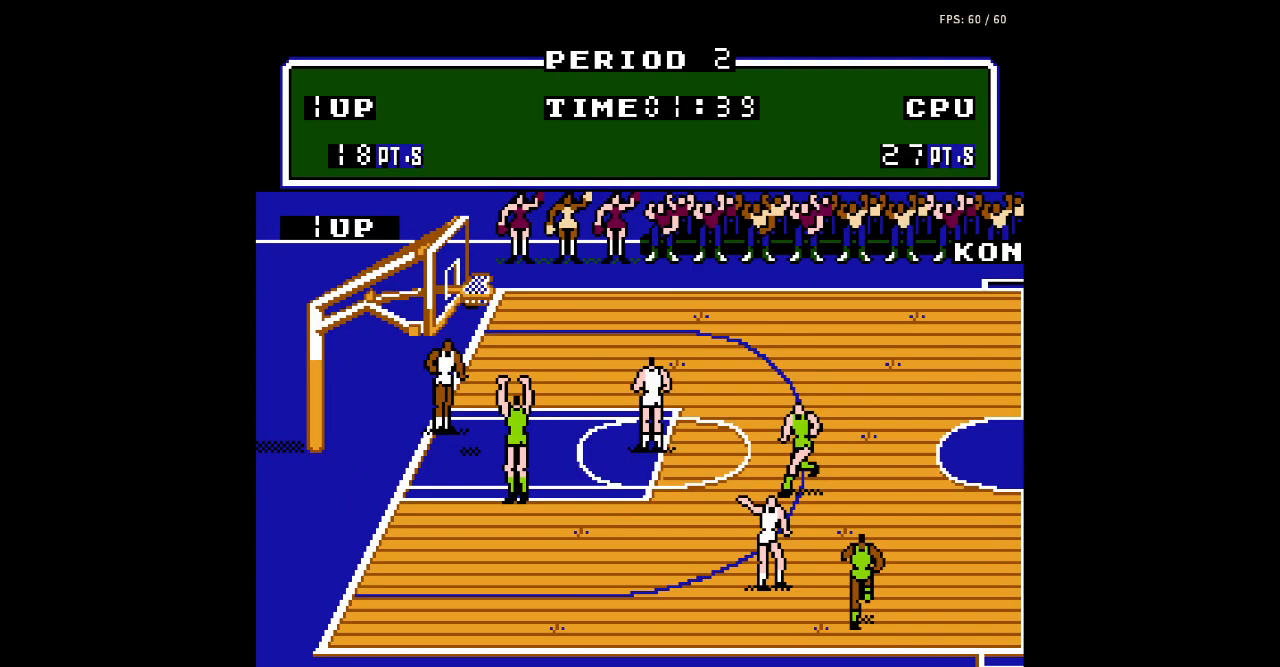
{"buttons": [], "events": [[400, "DPAD_RIGHT", "up"], [433, "DPAD_DOWN", "up"]]}
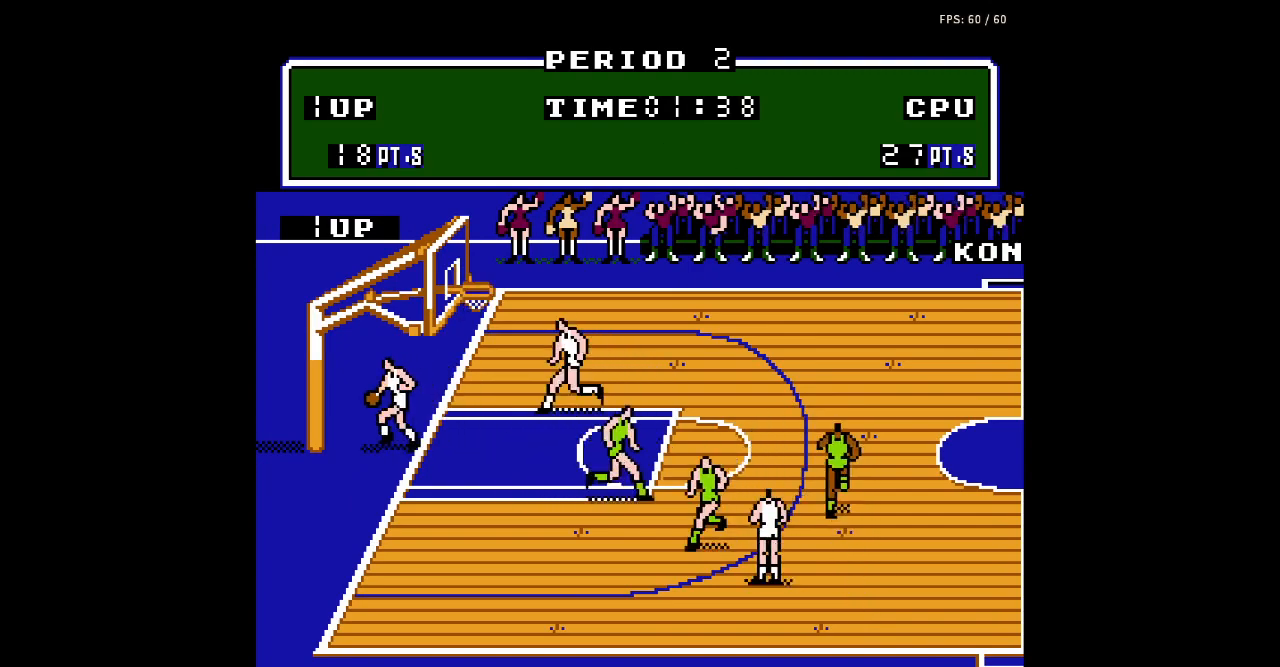
{"buttons": ["DPAD_RIGHT"], "events": [[367, "A", "down"], [367, "DPAD_RIGHT", "down"], [500, "A", "up"]]}
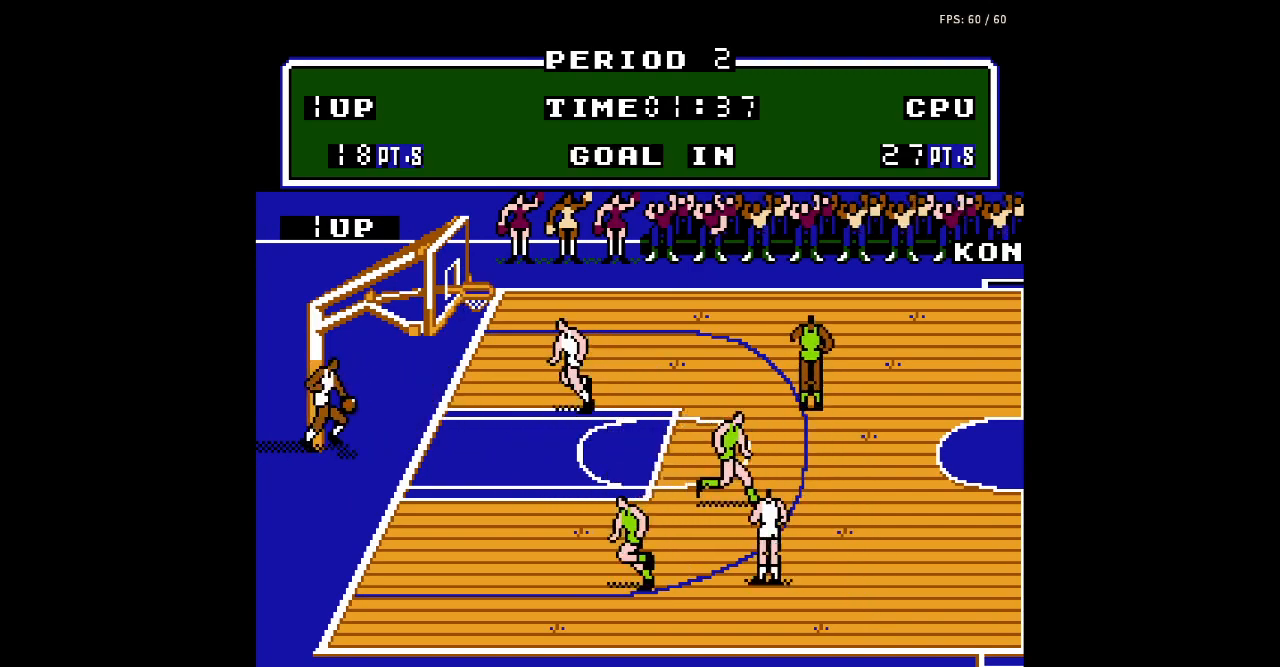
{"buttons": ["A", "DPAD_RIGHT"], "events": [[67, "A", "down"], [167, "A", "up"], [267, "A", "down"], [333, "A", "up"], [433, "A", "down"]]}
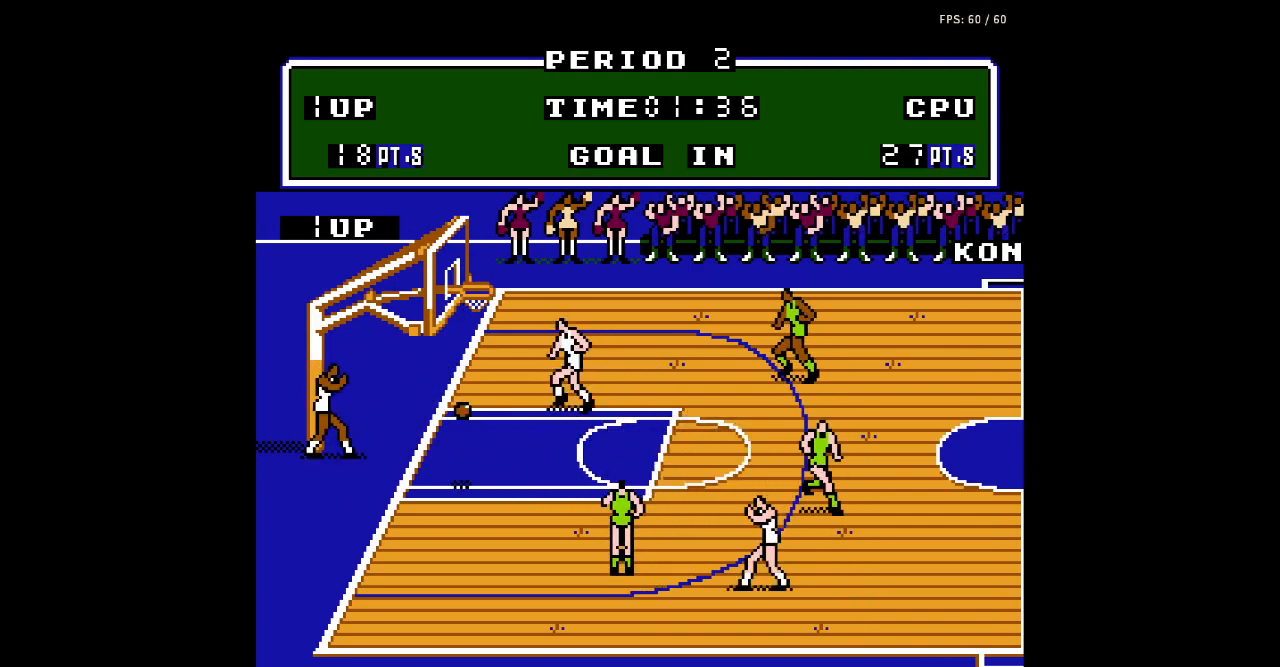
{"buttons": ["DPAD_DOWN", "DPAD_RIGHT"], "events": [[33, "A", "up"], [167, "A", "down"], [267, "A", "up"], [433, "DPAD_DOWN", "down"]]}
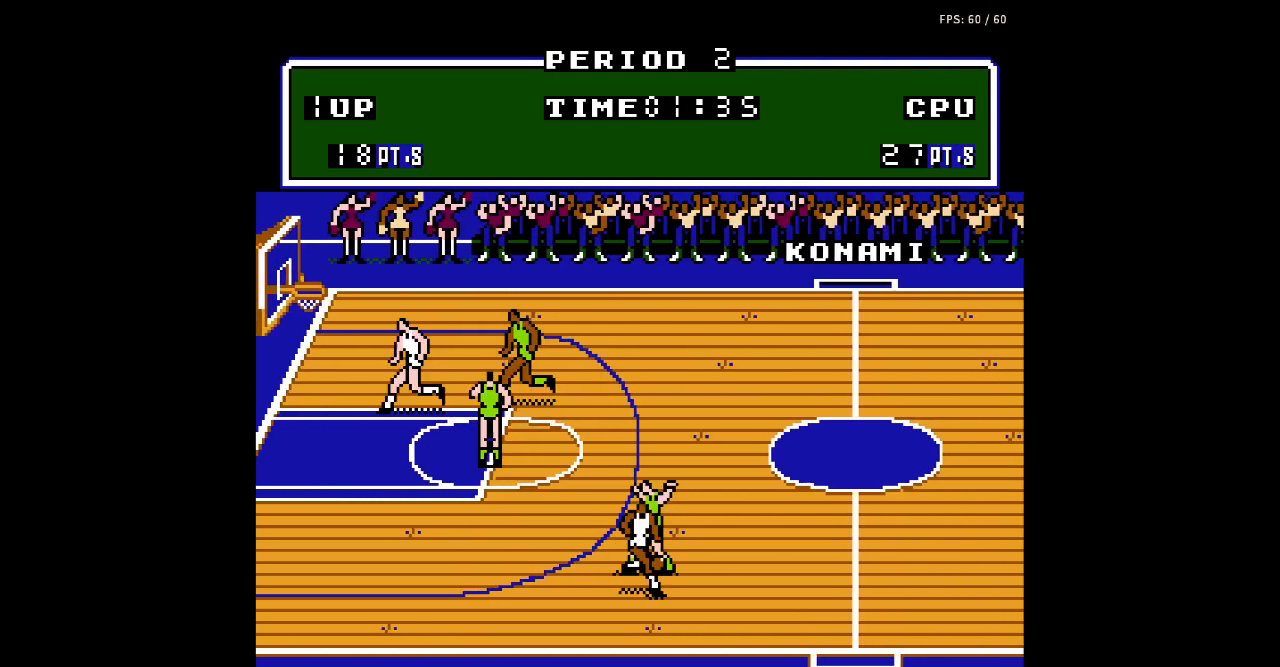
{"buttons": ["DPAD_RIGHT"], "events": [[33, "DPAD_DOWN", "up"]]}
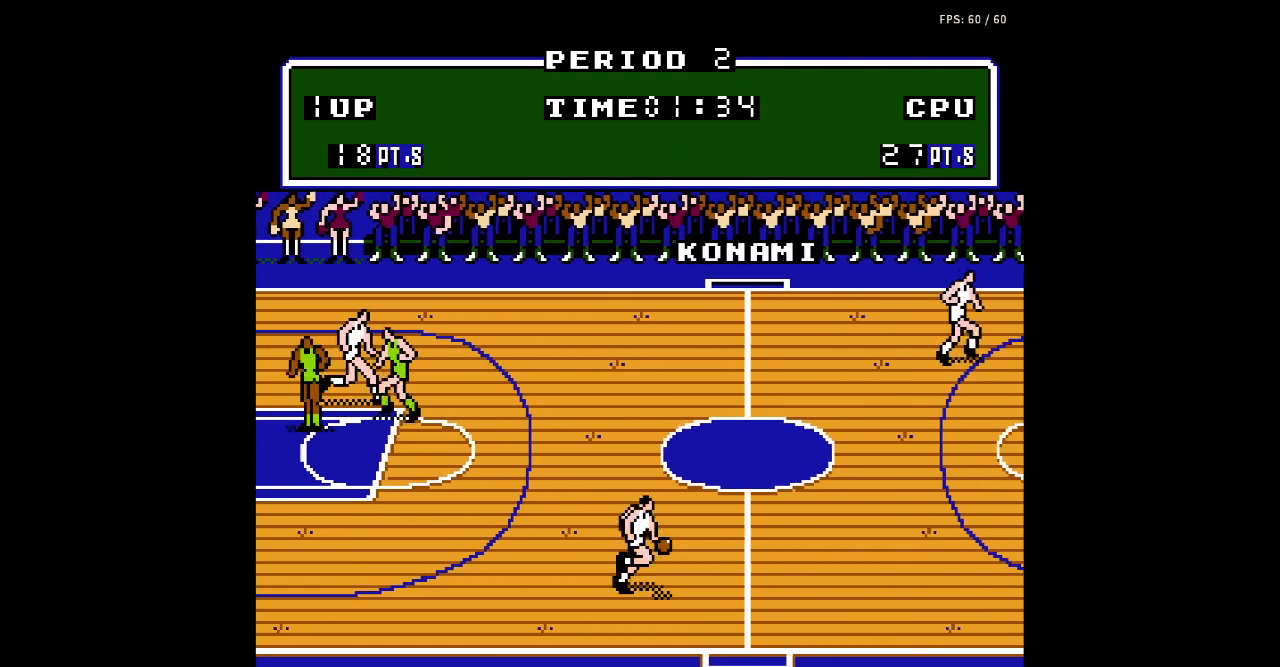
{"buttons": ["A", "DPAD_RIGHT"], "events": [[500, "A", "down"]]}
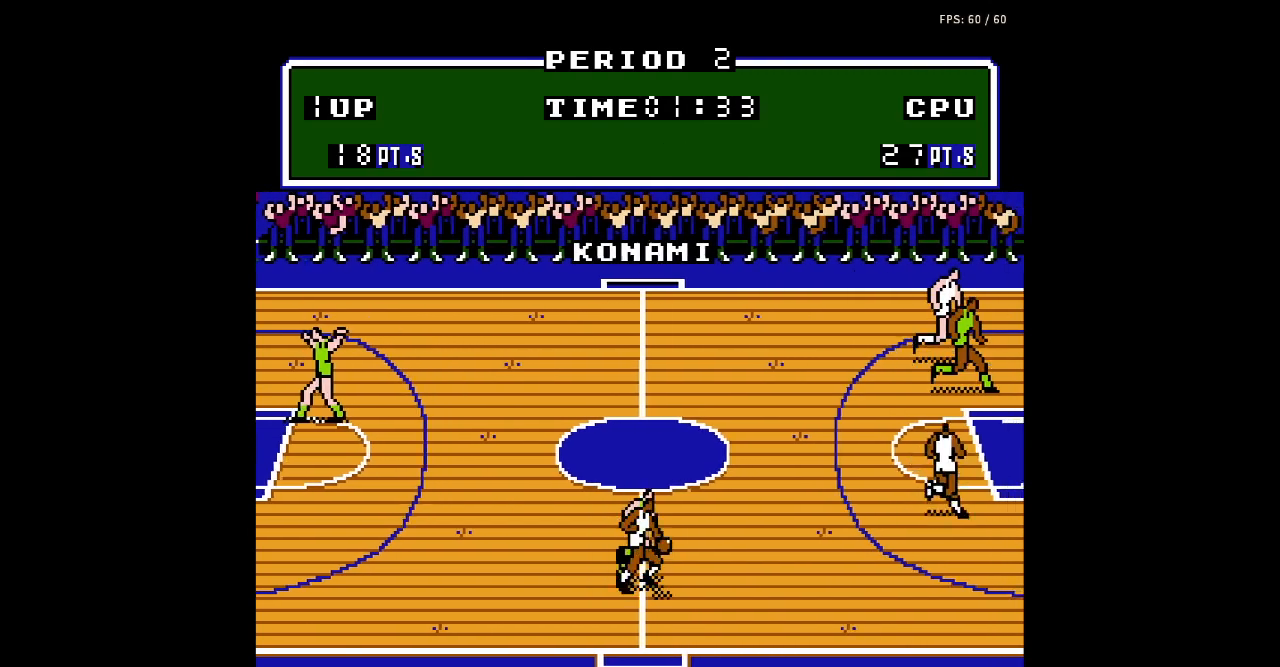
{"buttons": ["DPAD_RIGHT"], "events": [[133, "A", "up"]]}
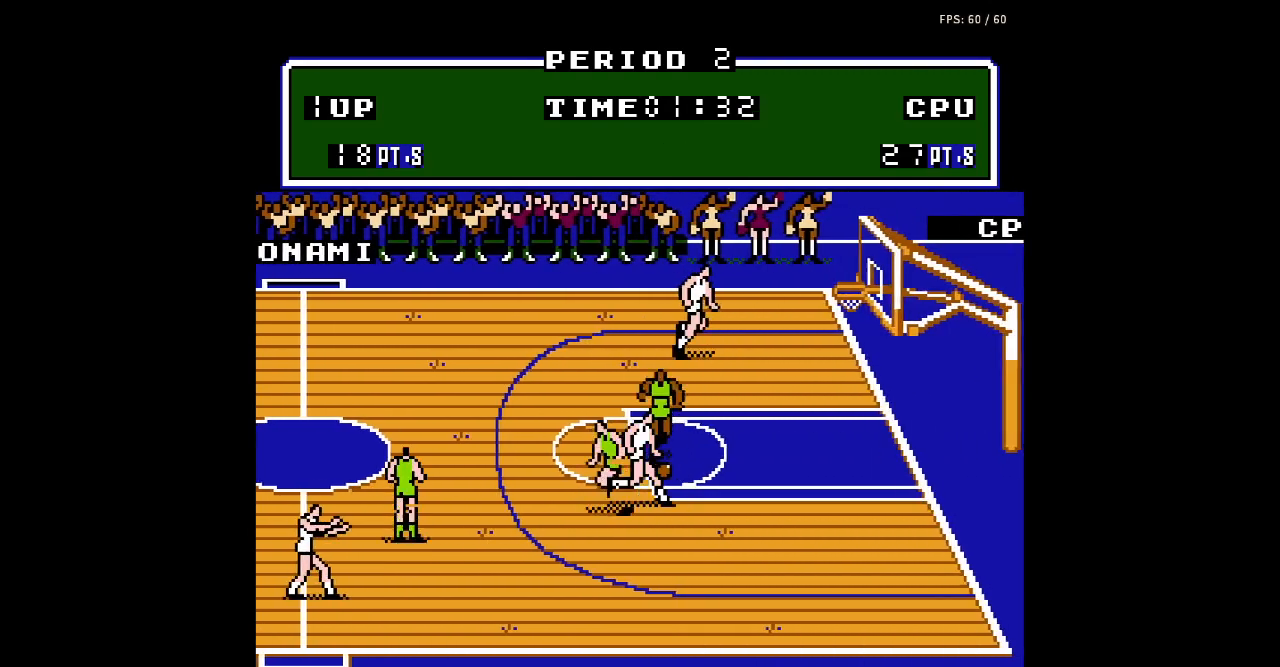
{"buttons": ["DPAD_RIGHT"], "events": []}
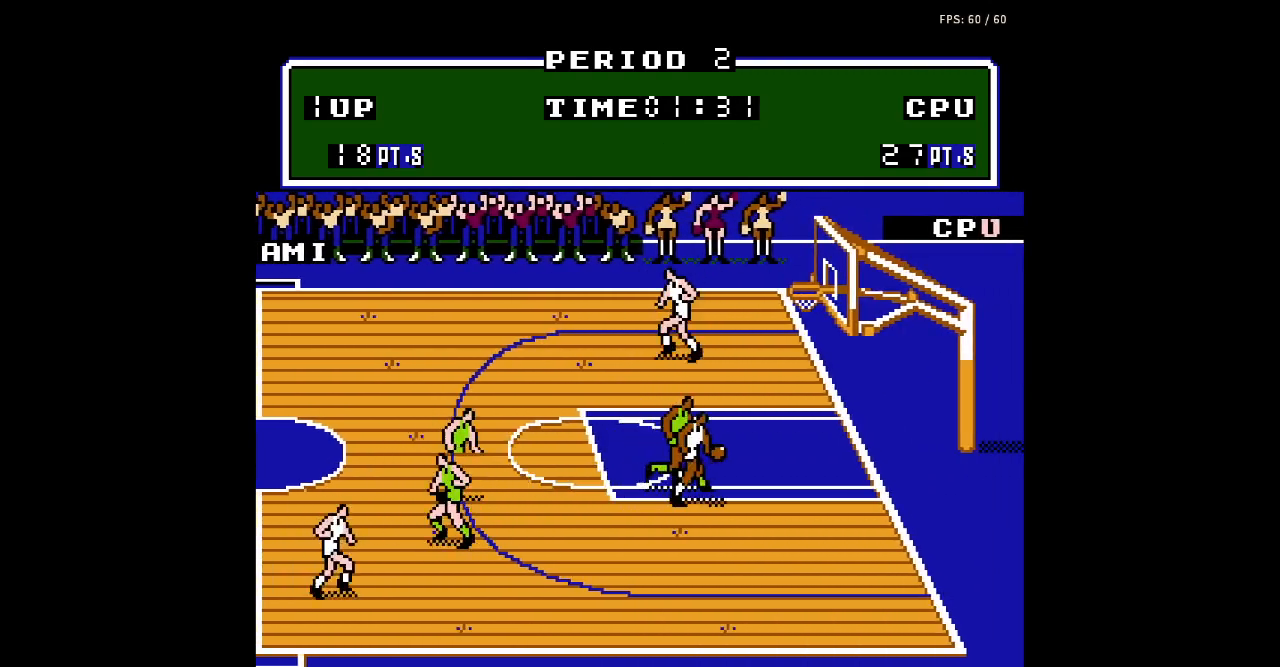
{"buttons": ["B", "DPAD_RIGHT"], "events": [[33, "DPAD_UP", "down"], [333, "B", "down"], [500, "DPAD_UP", "up"]]}
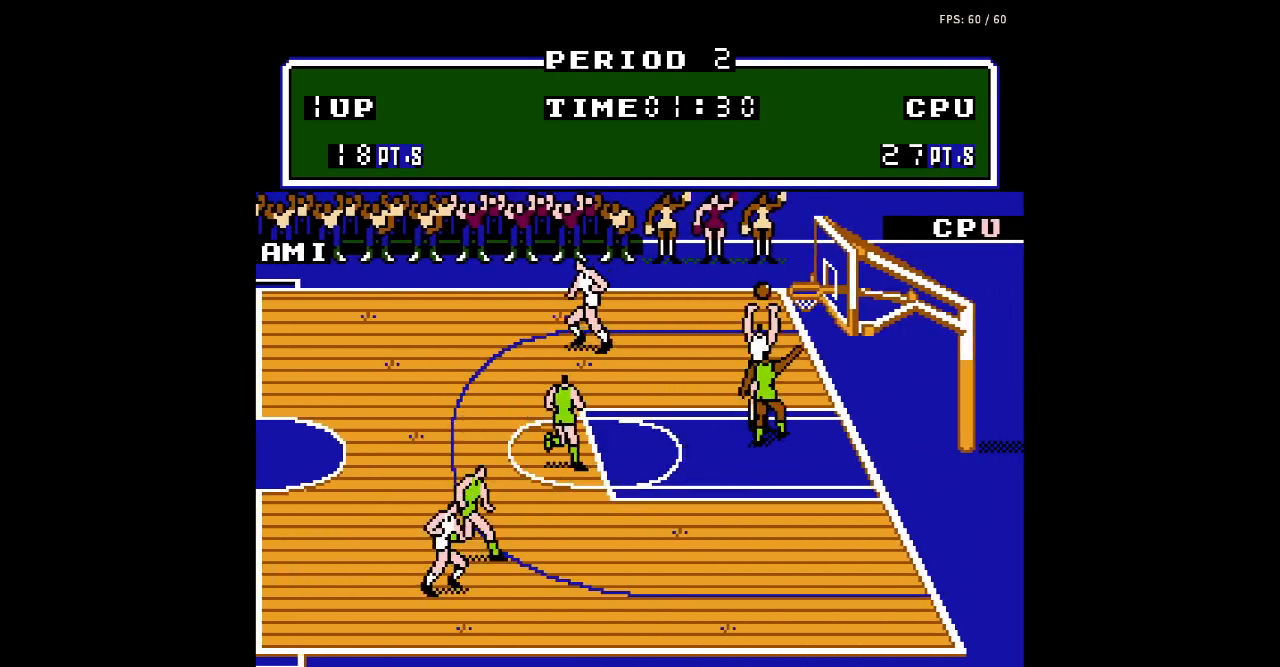
{"buttons": [], "events": [[33, "DPAD_RIGHT", "up"], [267, "B", "up"]]}
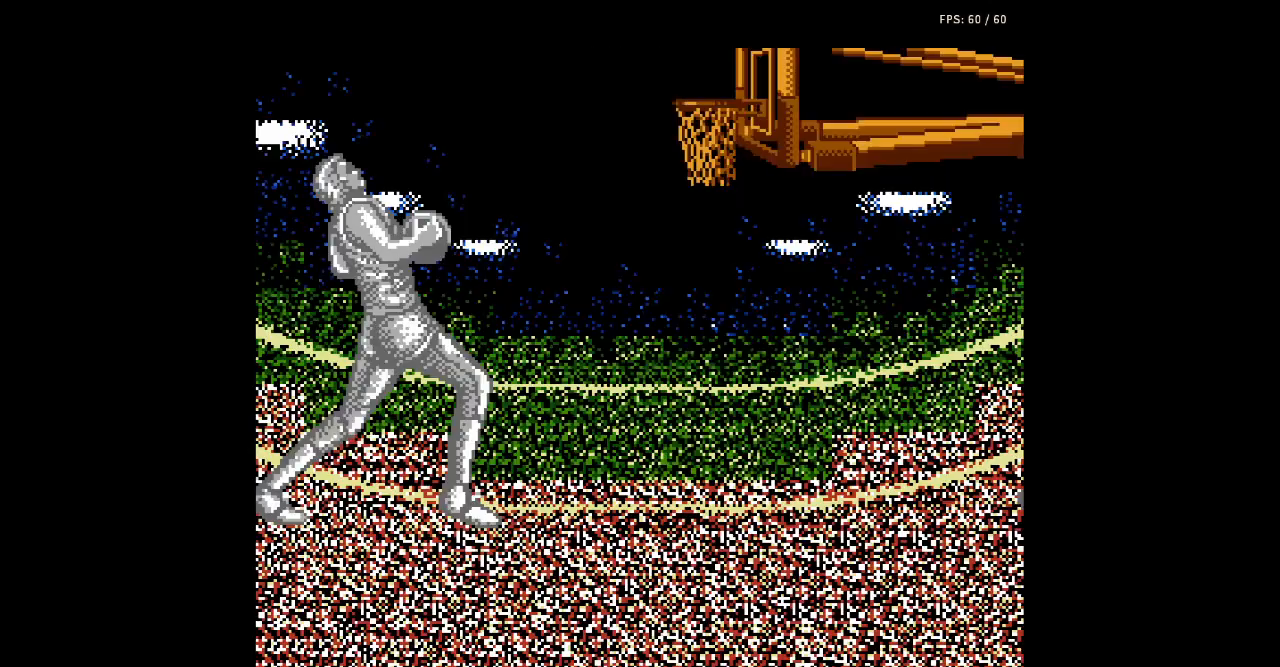
{"buttons": [], "events": []}
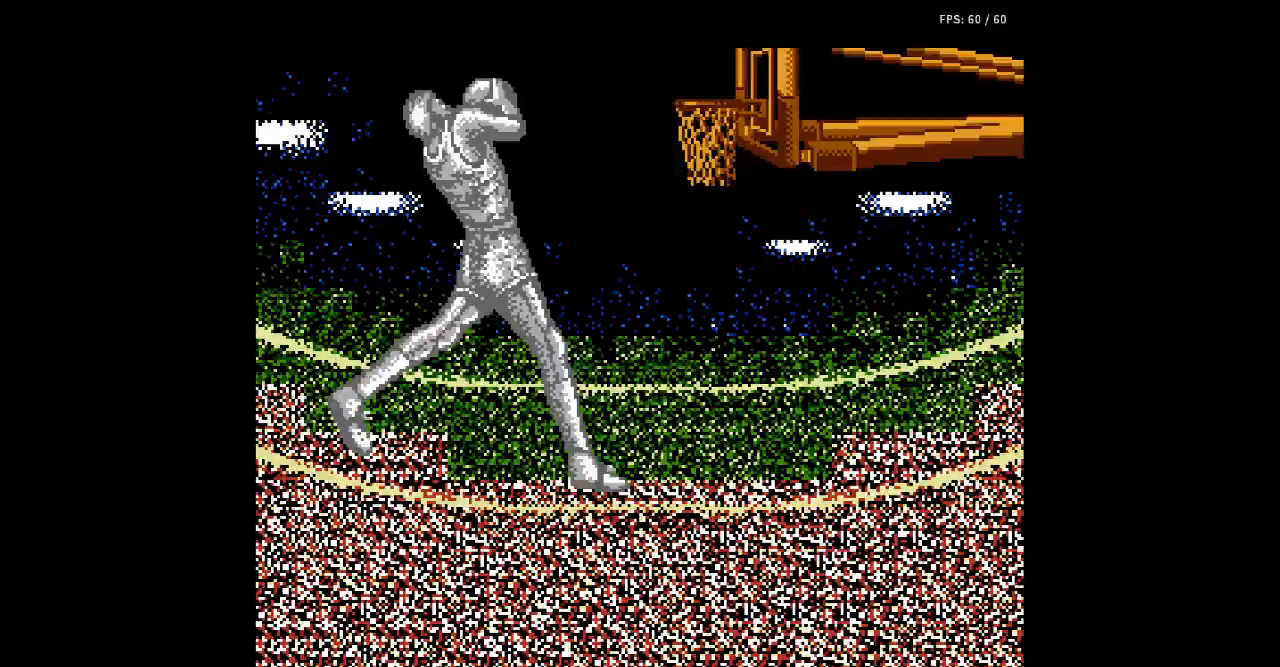
{"buttons": [], "events": []}
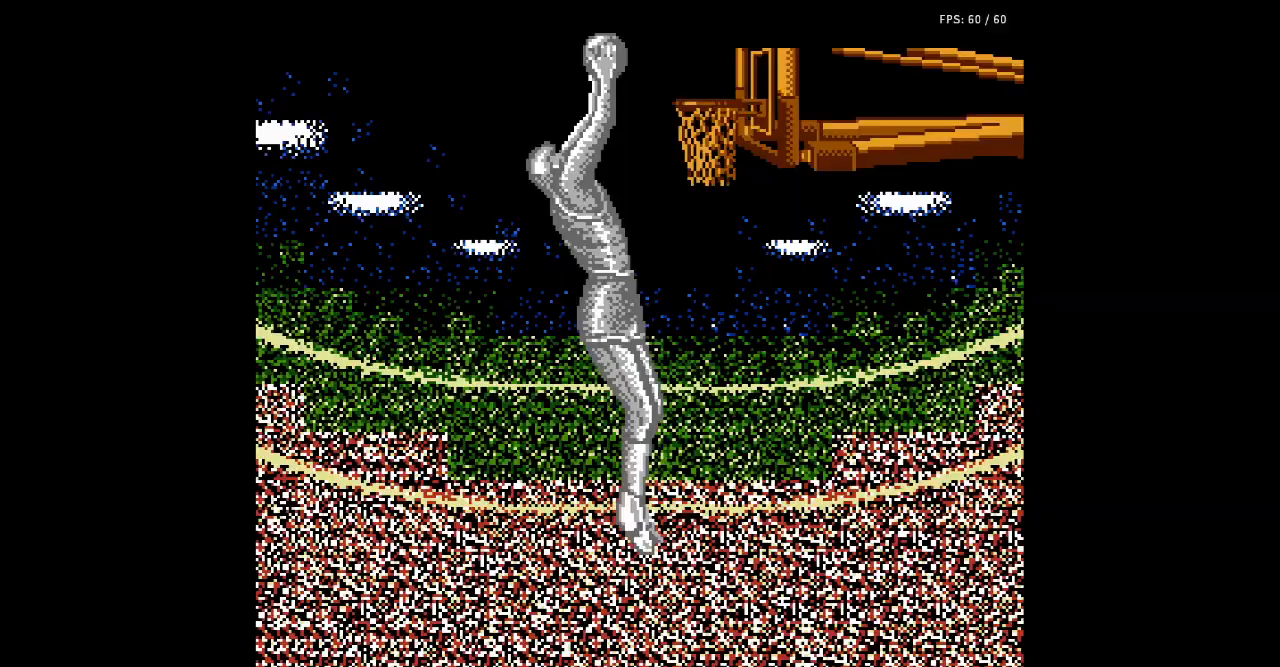
{"buttons": [], "events": []}
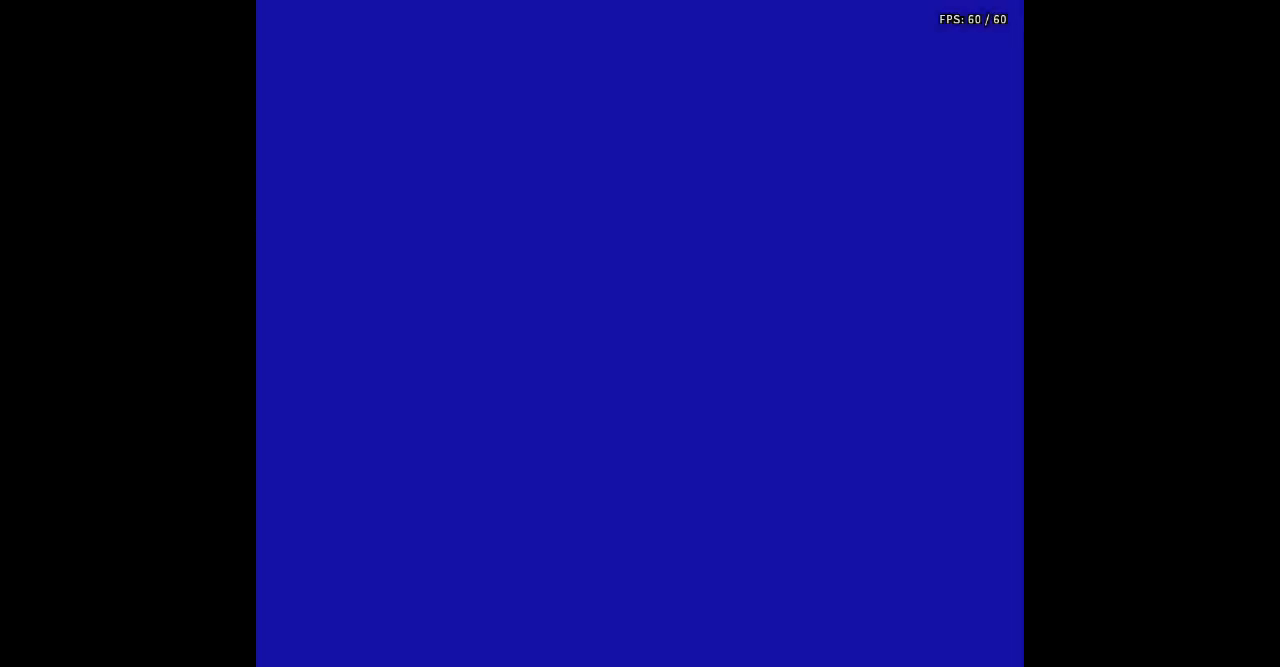
{"buttons": [], "events": []}
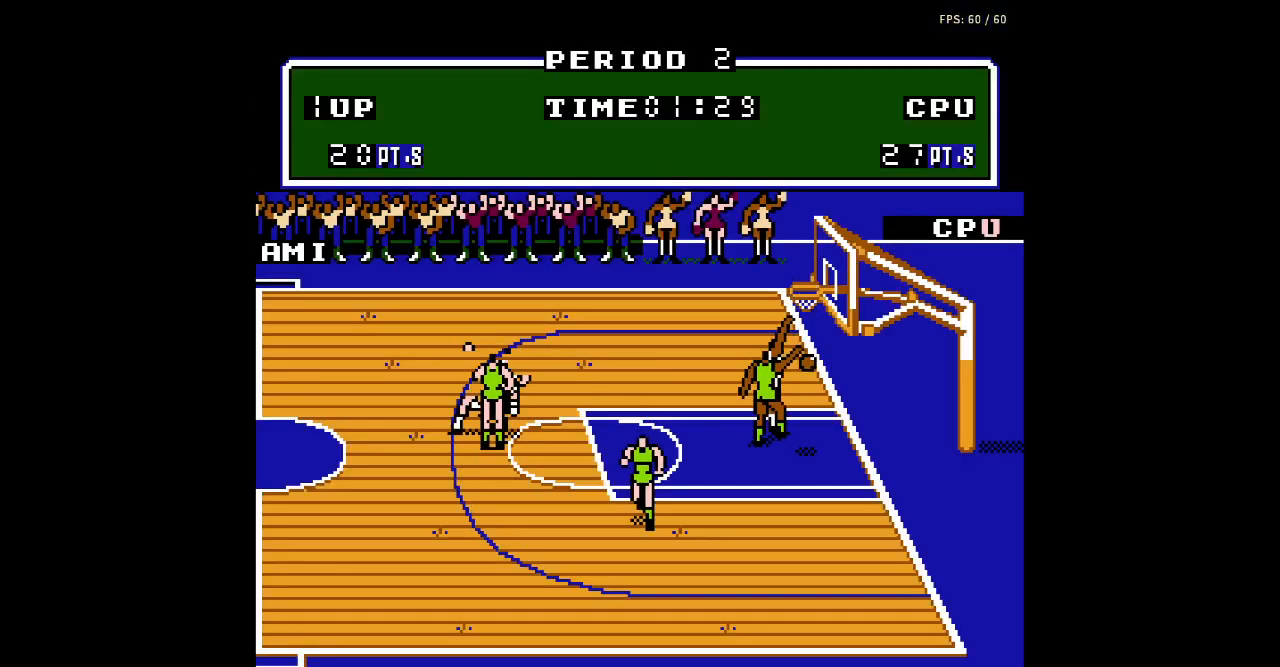
{"buttons": [], "events": []}
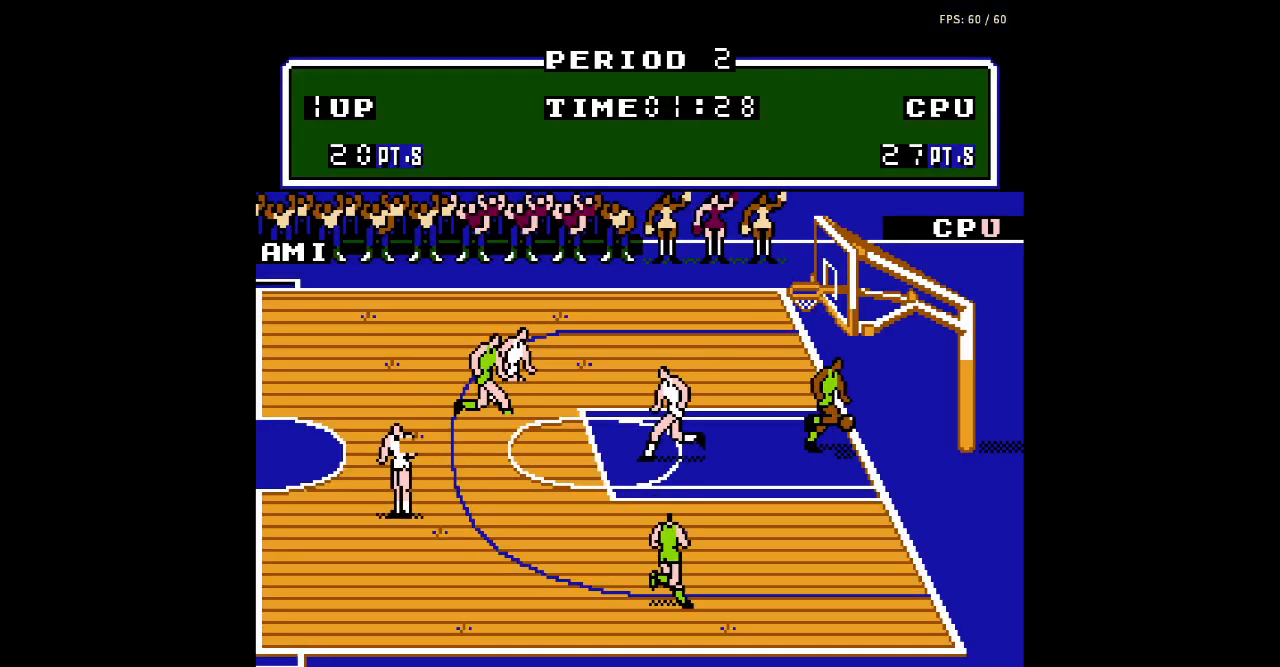
{"buttons": ["DPAD_LEFT"], "events": [[433, "DPAD_LEFT", "down"]]}
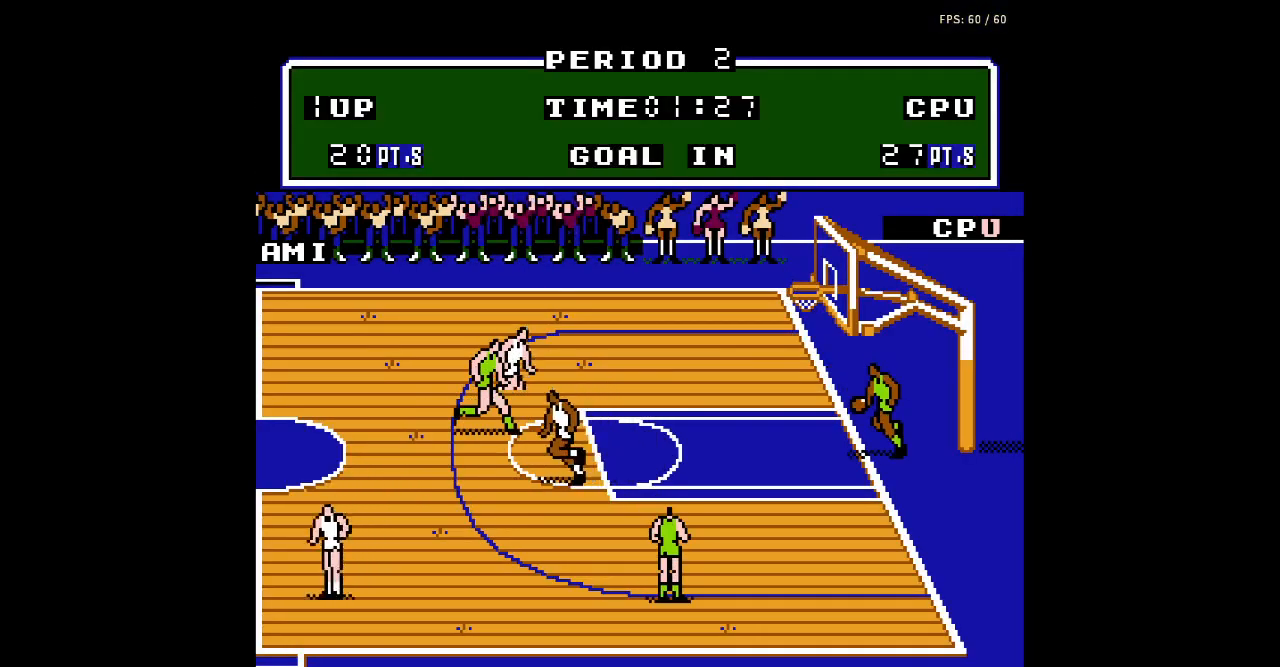
{"buttons": ["DPAD_LEFT"], "events": [[233, "DPAD_DOWN", "down"], [267, "DPAD_DOWN", "up"], [300, "DPAD_LEFT", "up"], [467, "DPAD_LEFT", "down"]]}
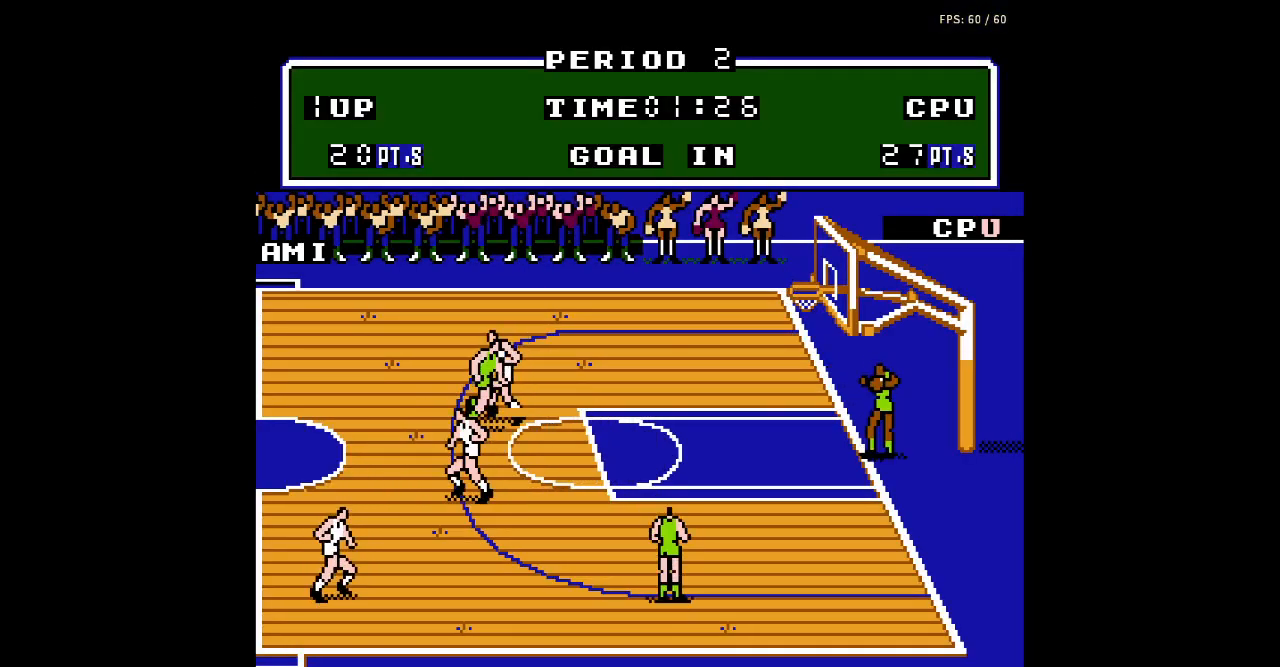
{"buttons": ["DPAD_LEFT"], "events": []}
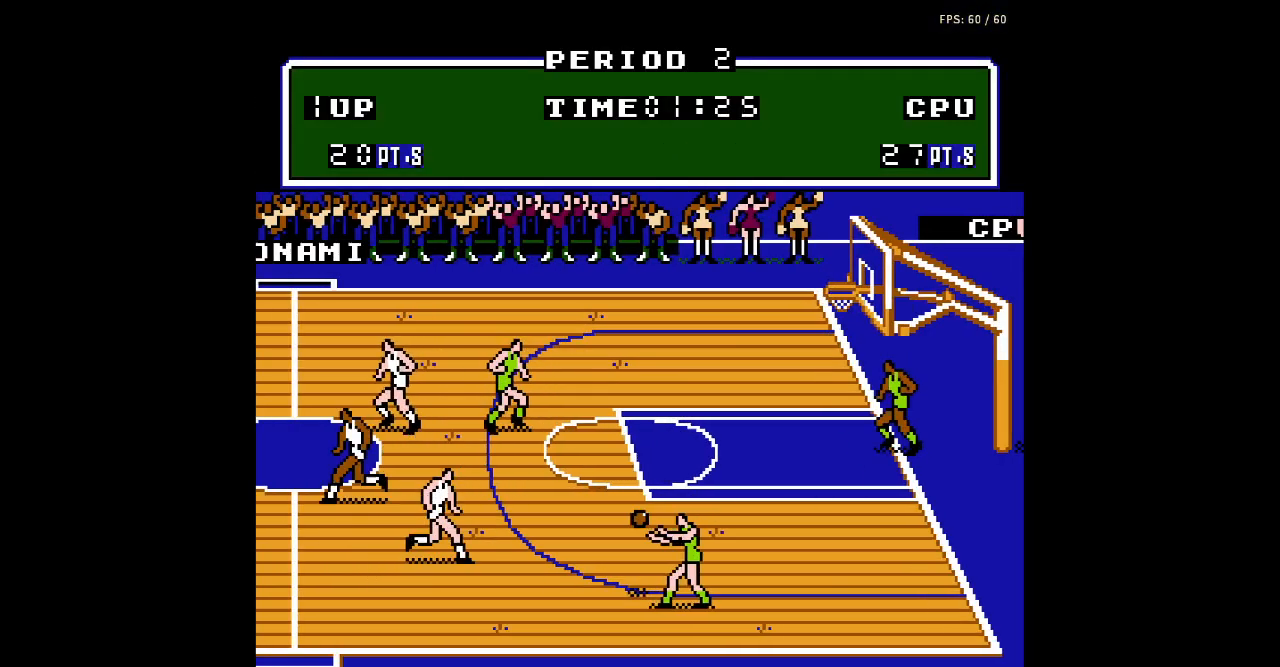
{"buttons": ["DPAD_UP", "DPAD_LEFT"], "events": [[67, "DPAD_DOWN", "down"], [167, "DPAD_LEFT", "up"], [233, "DPAD_RIGHT", "down"], [367, "DPAD_DOWN", "up"], [433, "DPAD_RIGHT", "up"], [433, "DPAD_UP", "down"], [500, "DPAD_LEFT", "down"]]}
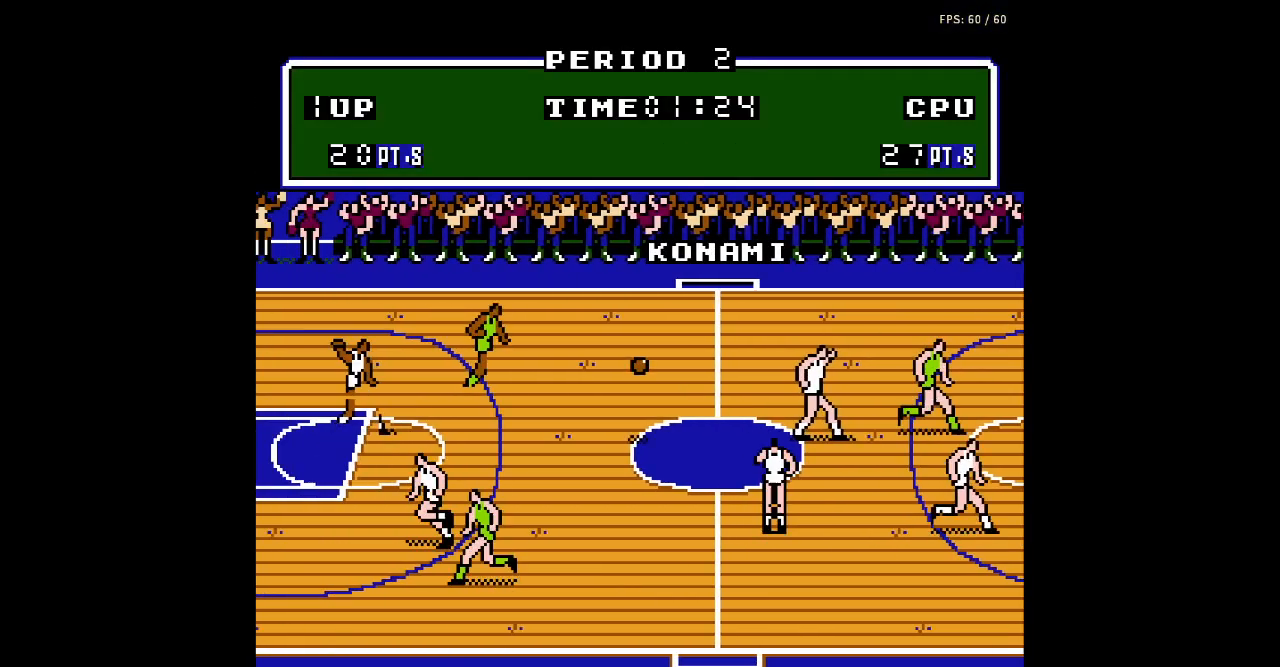
{"buttons": ["DPAD_LEFT"], "events": [[33, "DPAD_UP", "up"]]}
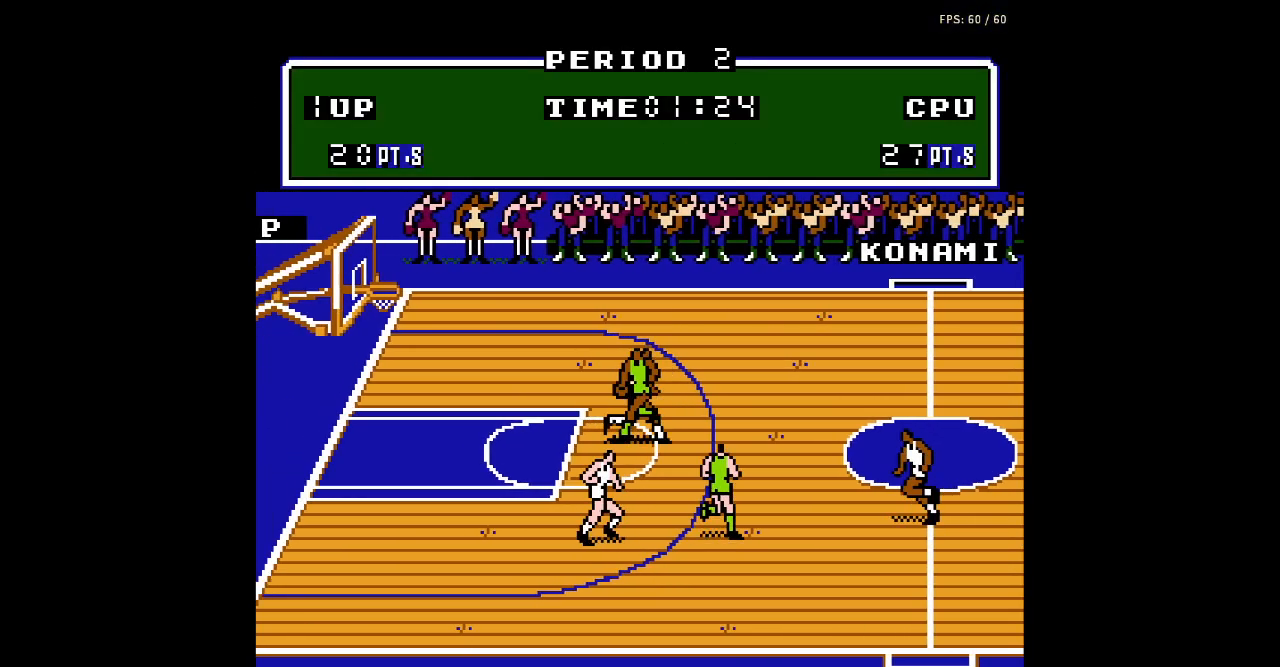
{"buttons": ["DPAD_LEFT"], "events": [[67, "A", "down"], [100, "DPAD_DOWN", "down"], [167, "A", "up"], [333, "DPAD_DOWN", "up"], [400, "B", "down"], [500, "B", "up"]]}
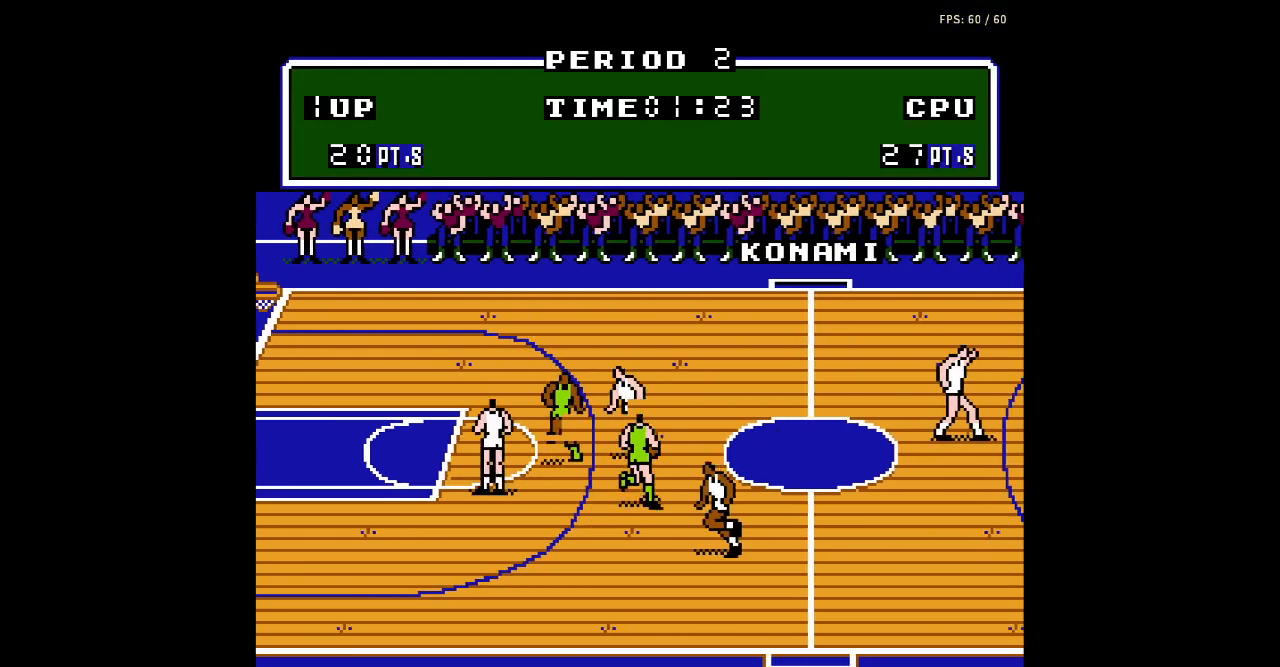
{"buttons": ["B", "DPAD_DOWN", "DPAD_LEFT"], "events": [[200, "DPAD_DOWN", "down"], [233, "DPAD_LEFT", "up"], [367, "DPAD_RIGHT", "down"], [467, "DPAD_RIGHT", "up"], [500, "B", "down"], [500, "DPAD_LEFT", "down"]]}
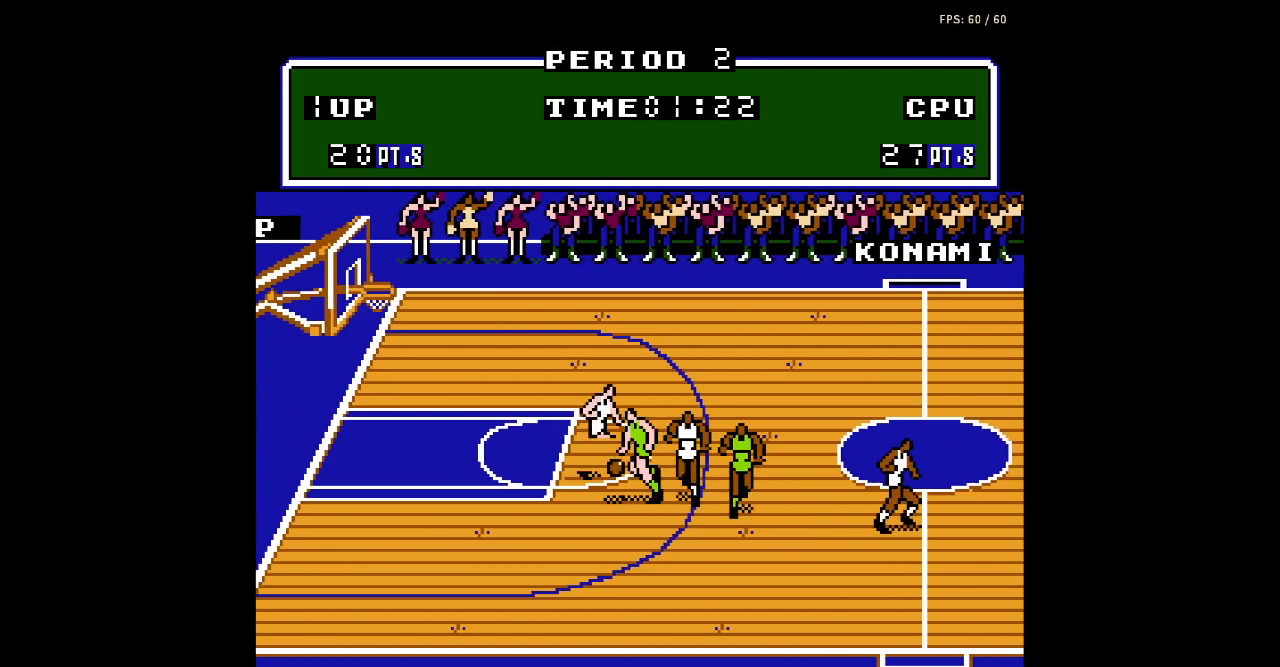
{"buttons": ["DPAD_LEFT"], "events": [[133, "B", "up"], [233, "DPAD_DOWN", "up"], [433, "B", "down"], [500, "B", "up"]]}
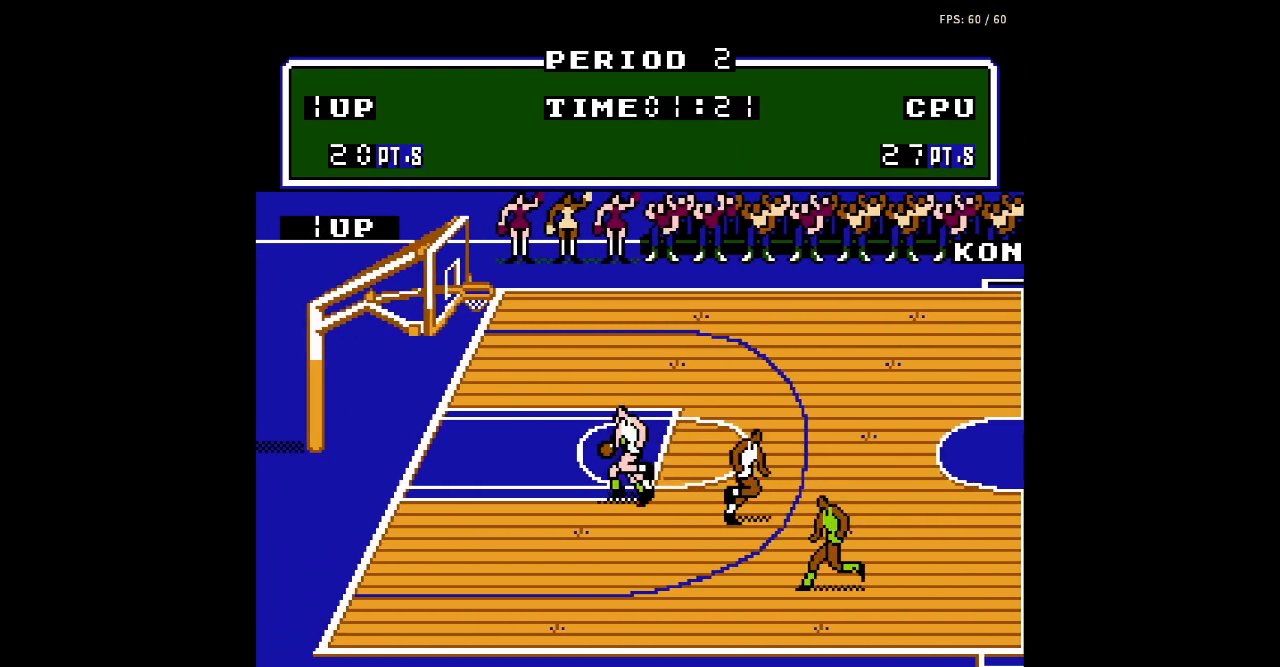
{"buttons": ["DPAD_LEFT"], "events": [[33, "A", "down"], [100, "A", "up"], [233, "A", "down"], [333, "A", "up"], [333, "B", "down"], [400, "B", "up"], [433, "A", "down"], [500, "A", "up"]]}
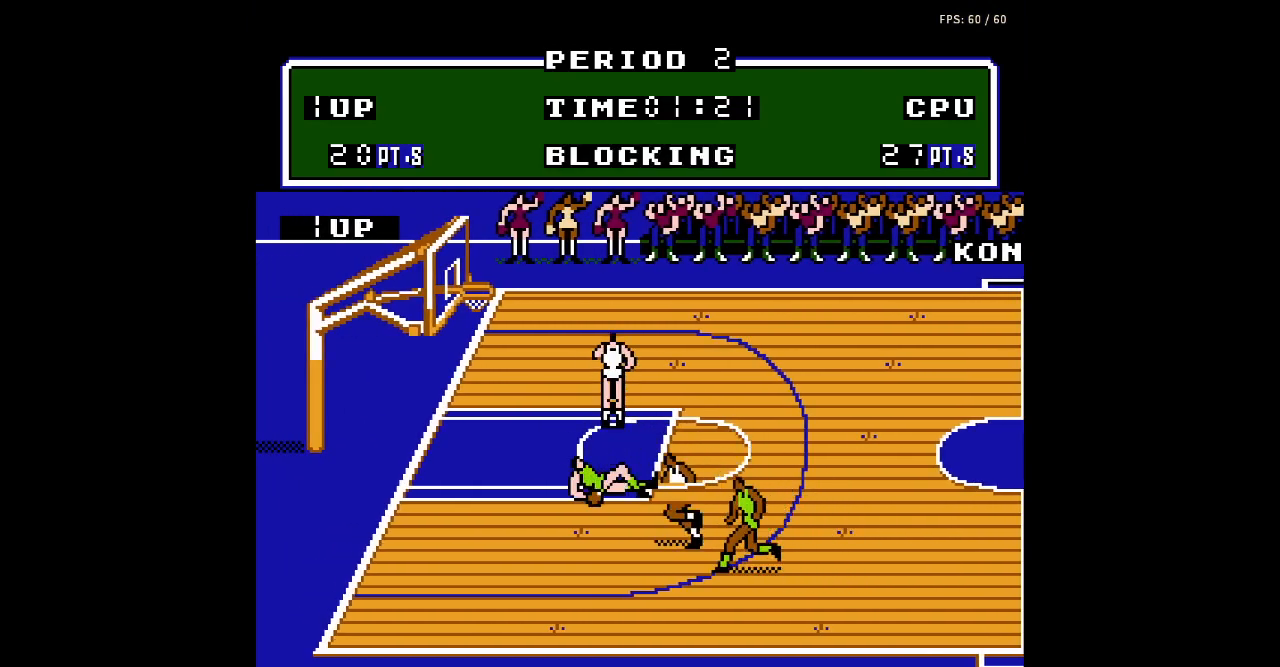
{"buttons": ["DPAD_DOWN", "DPAD_RIGHT"], "events": [[33, "B", "down"], [67, "B", "up"], [133, "DPAD_LEFT", "up"], [433, "DPAD_DOWN", "down"], [433, "DPAD_RIGHT", "down"]]}
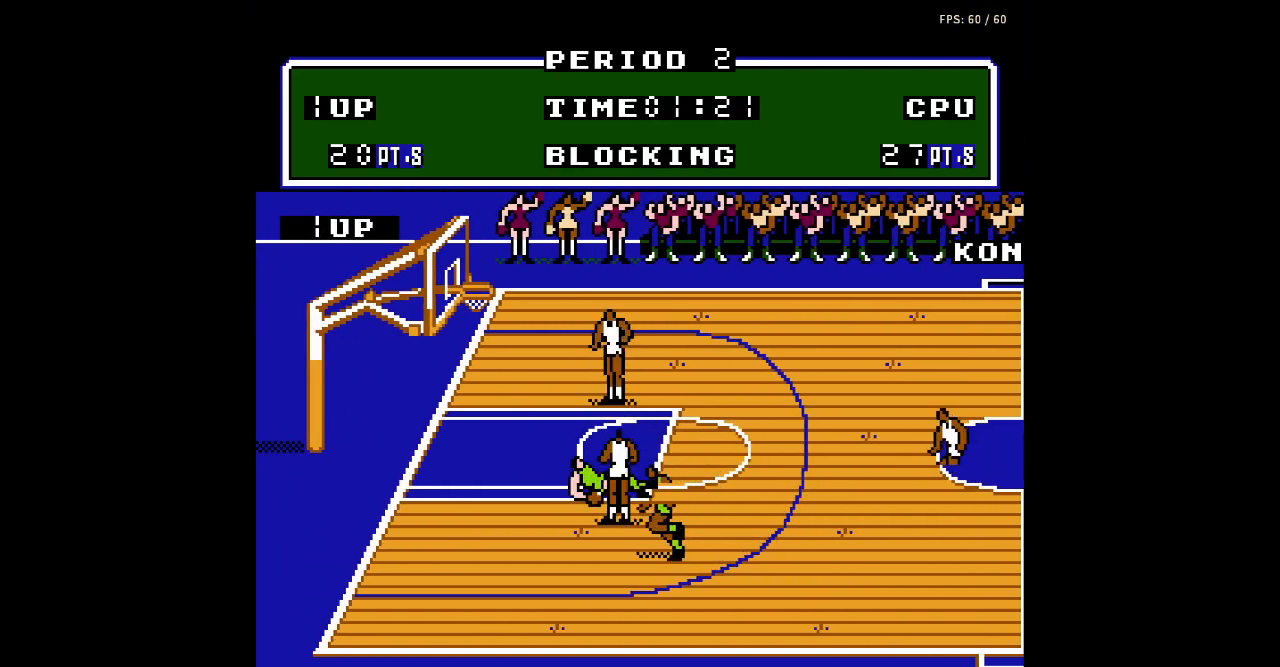
{"buttons": [], "events": [[200, "DPAD_DOWN", "up"], [200, "DPAD_RIGHT", "up"]]}